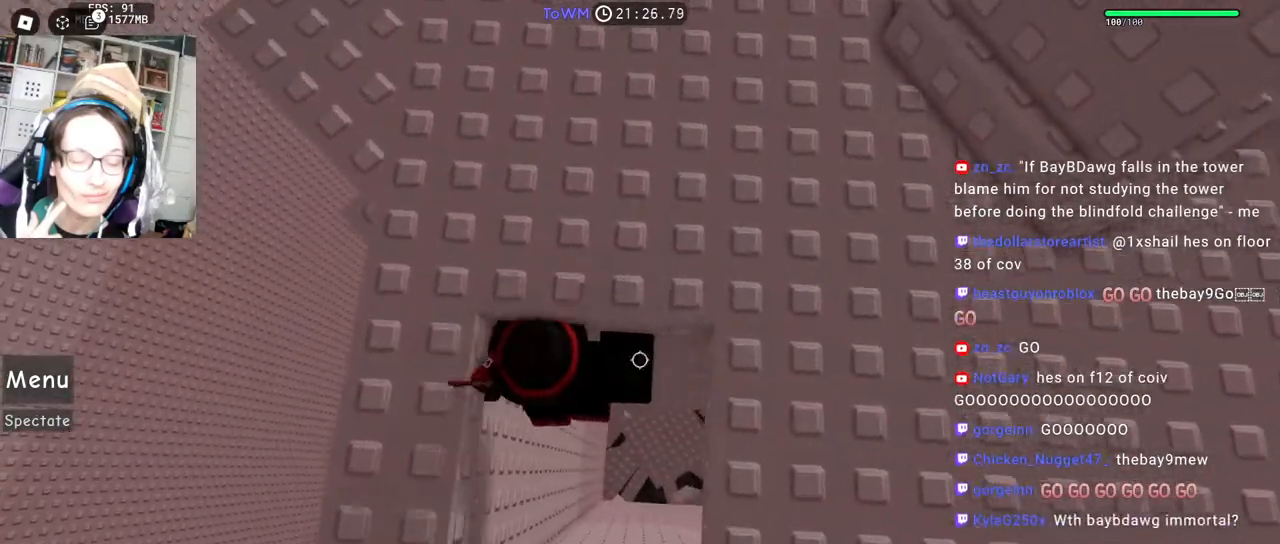
Gameplay with keyboard and mouse; each line is a JSON object with the keys and mouse buttons held at the frame after it. "events" lists presses ("down") and releases ("up") of "a", "ctrl", "d", "e", "q", "s", "shift", "space", "w", "mouse_left", "mouse_wheel", "mouse_right", "mouse_mb4" and "mouse_mb5" between this image and that frame as [ms after this image, input, new state], when the widget could be followed in between. "mouse_left", "mouse_wheel", "mouse_right", "mouse_mb4", "mouse_mb5" = the "left", "wheel", "right", "mb4", "mb5" buttons of the "mouse" list. No other keys are recorded. "wheel" means that the mouse wheel is clicked or scrolled. Mouse movement is not recorded.
{"keys": ["d", "s"], "mouse": ["right"], "events": [[84, "w", "up"], [134, "d", "down"], [200, "d", "up"], [467, "d", "down"], [484, "s", "down"]]}
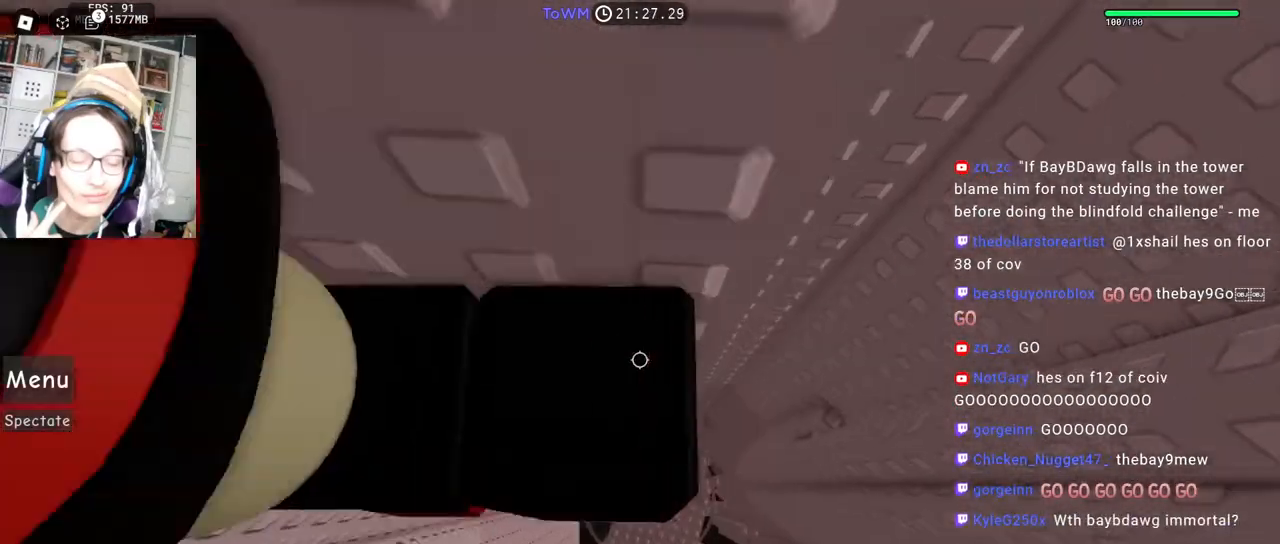
{"keys": ["shift"], "mouse": ["right"], "events": [[34, "d", "up"], [50, "s", "up"], [300, "shift", "down"], [384, "shift", "up"], [500, "shift", "down"]]}
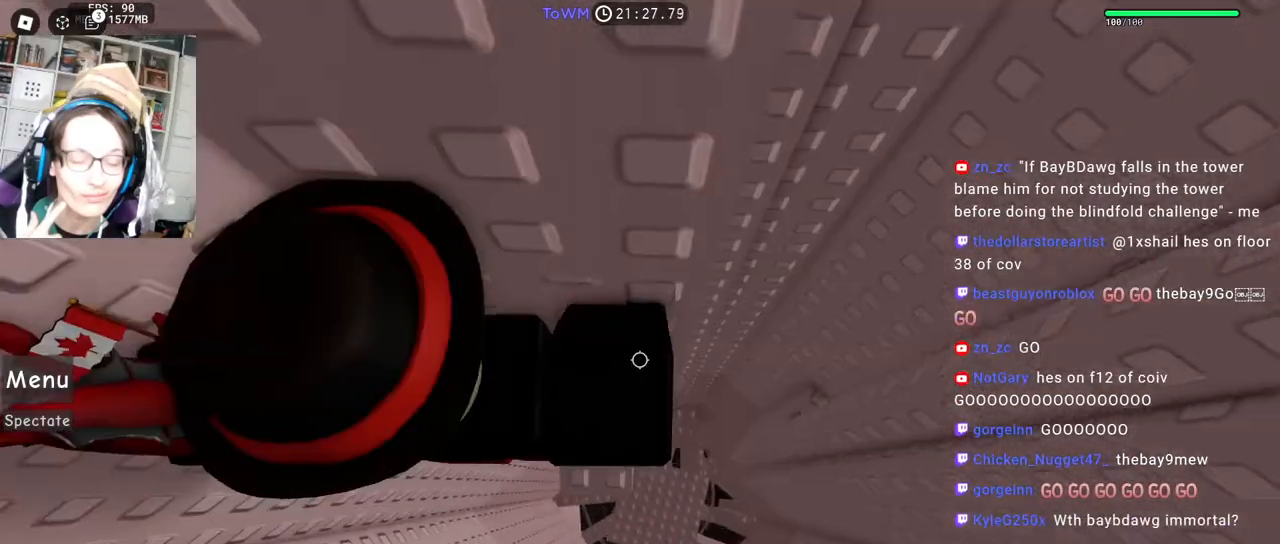
{"keys": [], "mouse": ["right"], "events": [[100, "shift", "up"], [184, "s", "down"], [234, "s", "up"], [334, "shift", "down"], [450, "shift", "up"]]}
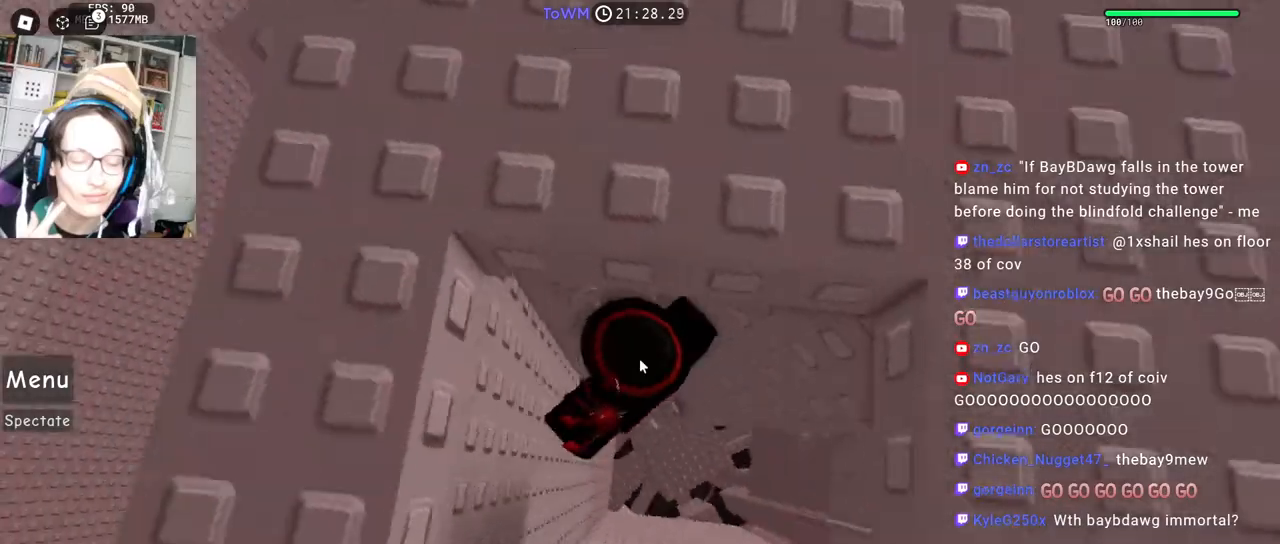
{"keys": ["shift", "space", "w"], "mouse": ["right"], "events": [[200, "s", "down"], [334, "space", "down"], [384, "s", "up"], [417, "shift", "down"], [417, "w", "down"]]}
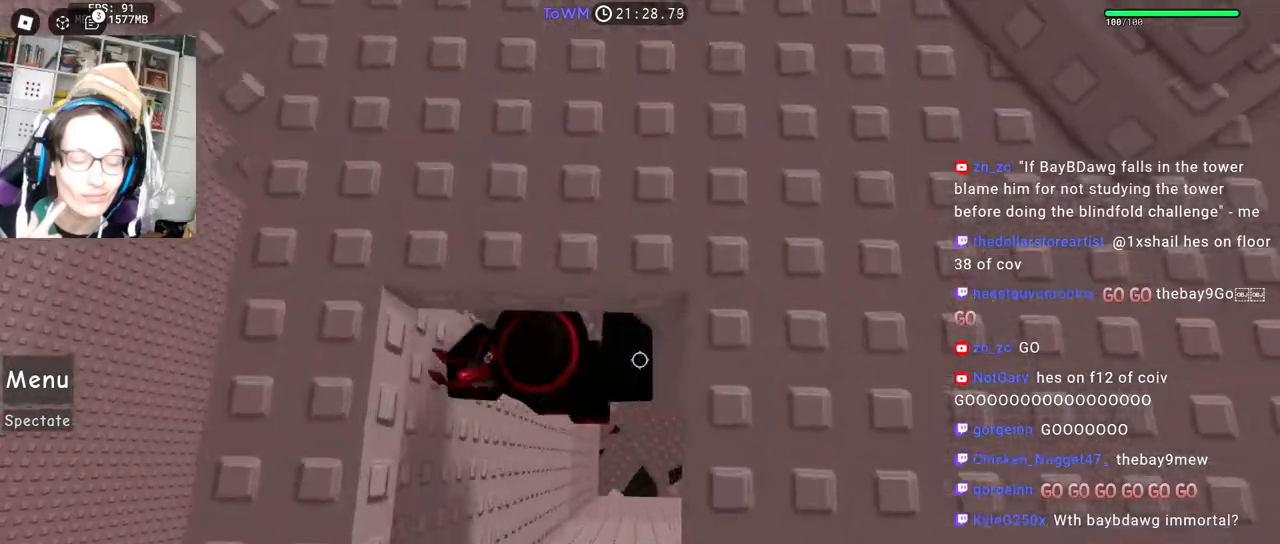
{"keys": [], "mouse": ["right"], "events": [[17, "space", "up"], [117, "shift", "up"], [200, "w", "up"]]}
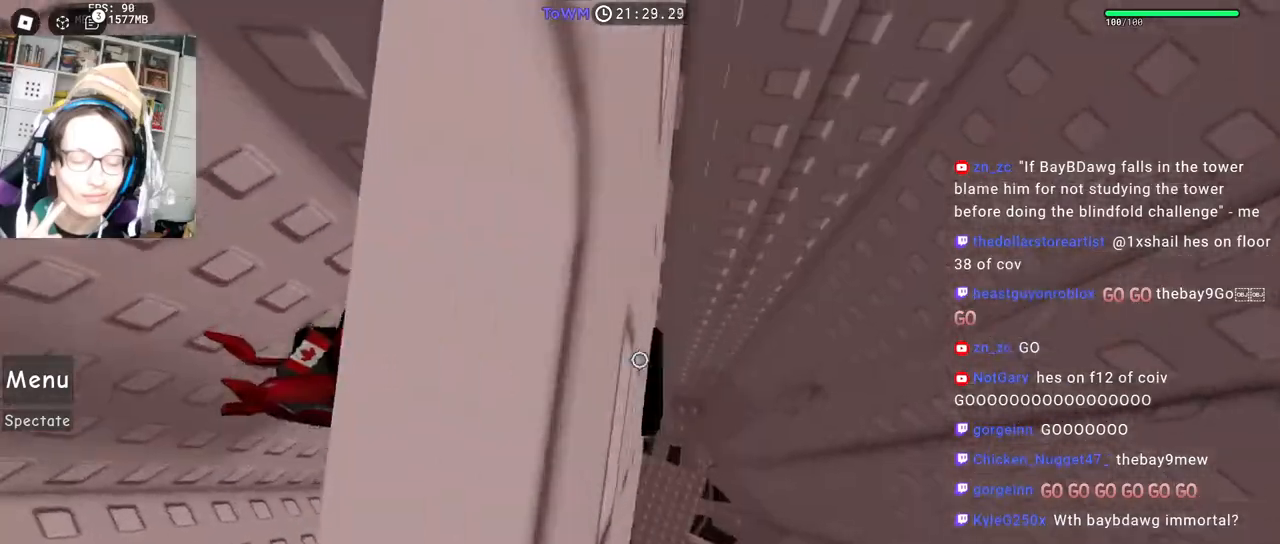
{"keys": [], "mouse": ["right"], "events": [[17, "mouse_wheel", "down"], [50, "shift", "down"], [134, "mouse_wheel", "up"], [134, "shift", "up"], [367, "a", "down"], [367, "s", "down"], [400, "a", "up"], [400, "s", "up"]]}
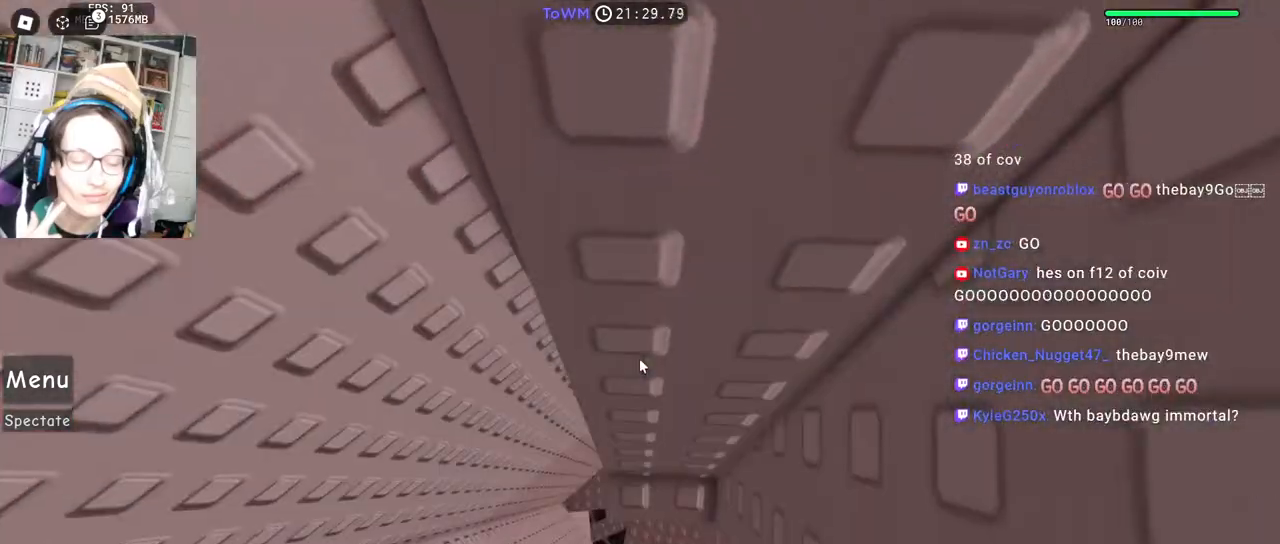
{"keys": [], "mouse": ["right"], "events": [[200, "a", "down"], [200, "w", "down"], [234, "w", "up"], [250, "a", "up"]]}
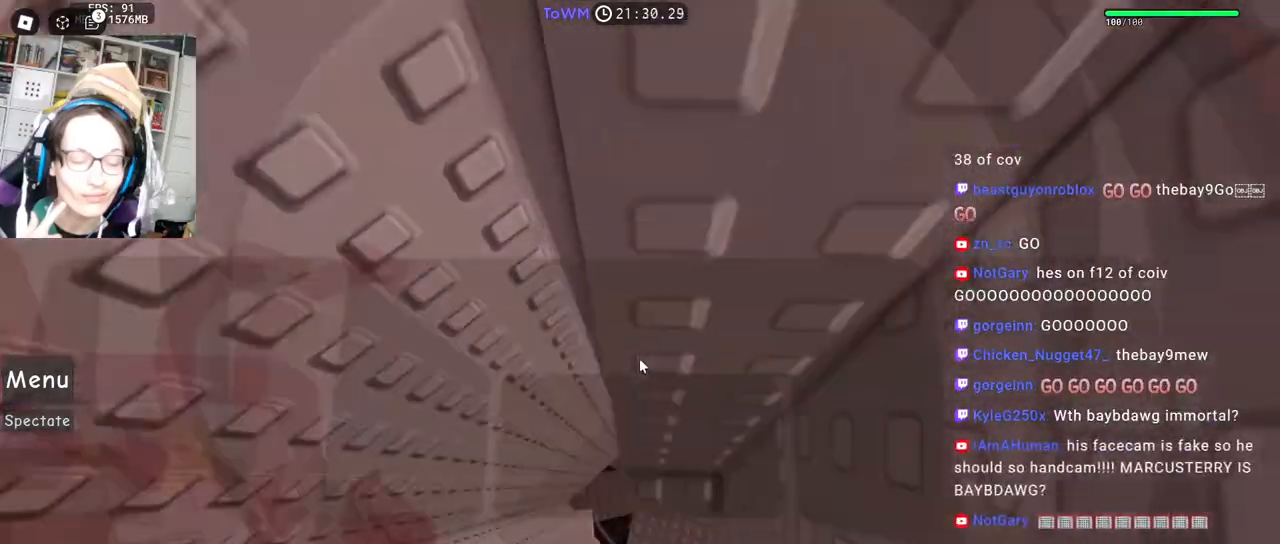
{"keys": ["s", "space"], "mouse": ["right"], "events": [[367, "s", "down"], [500, "space", "down"]]}
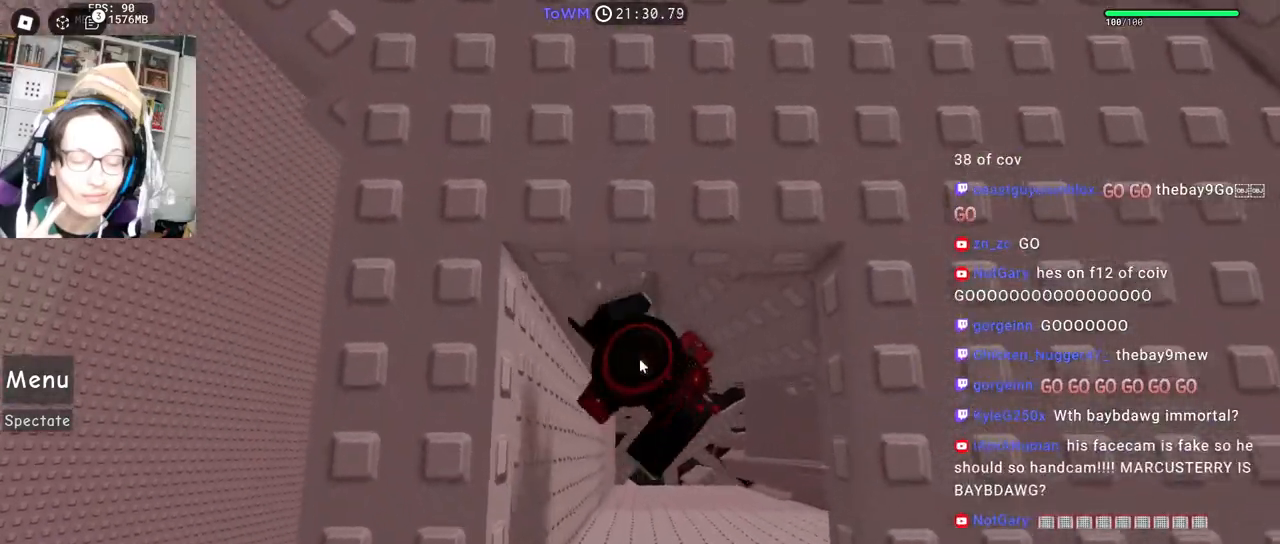
{"keys": ["w"], "mouse": ["right"], "events": [[67, "s", "up"], [84, "shift", "down"], [84, "w", "down"], [150, "space", "up"], [284, "shift", "up"], [417, "d", "down"], [500, "d", "up"]]}
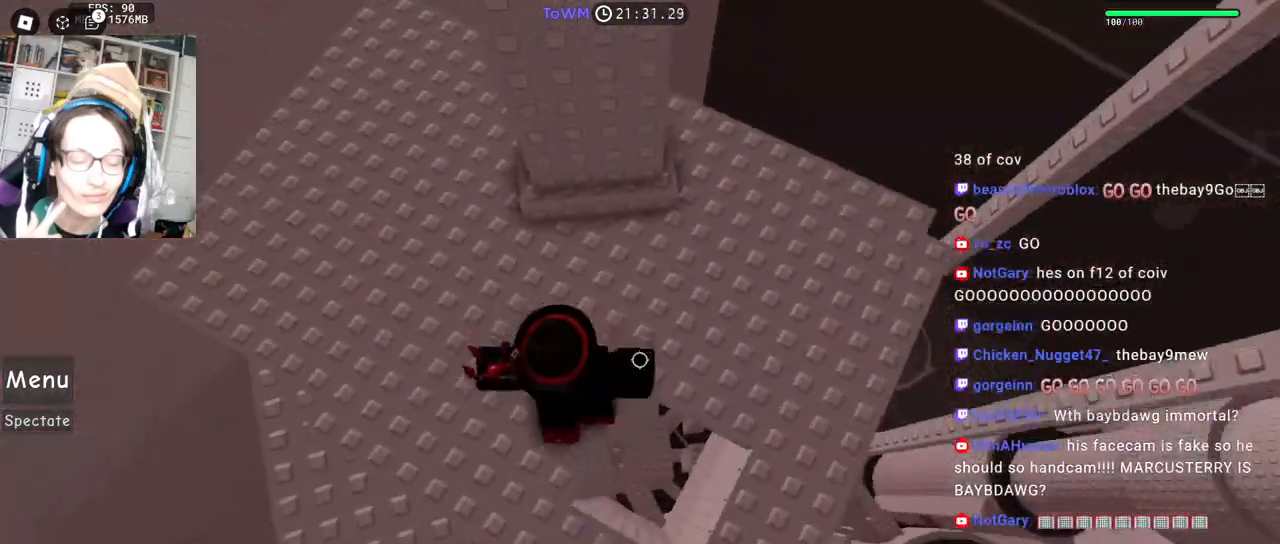
{"keys": [], "mouse": ["right"], "events": [[134, "space", "down"], [200, "space", "up"], [334, "w", "up"], [367, "shift", "down"], [434, "shift", "up"]]}
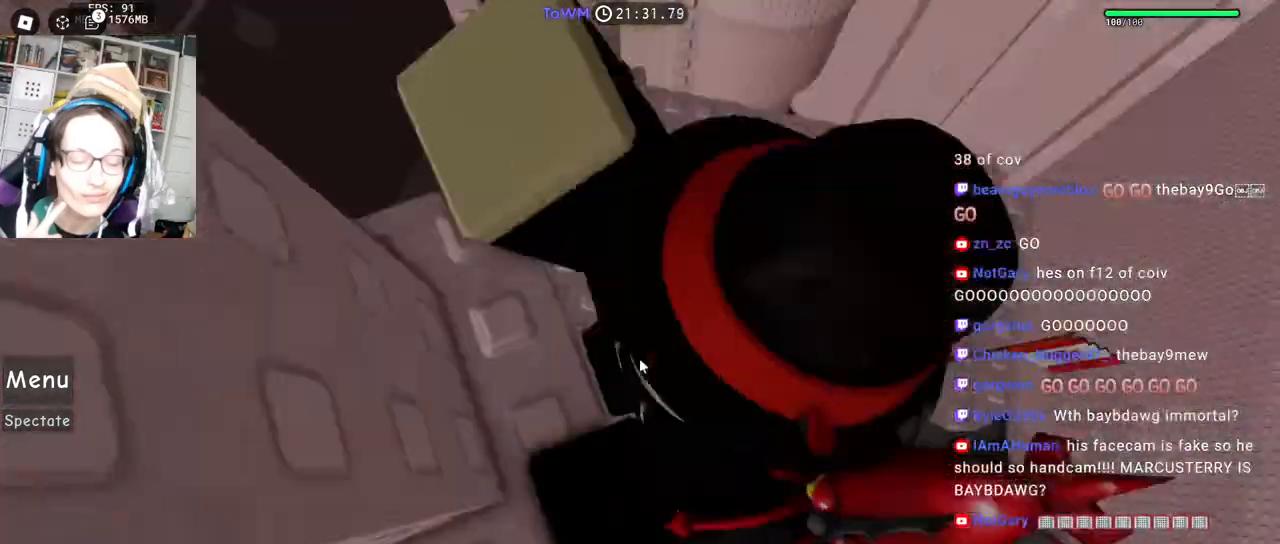
{"keys": ["a", "s"], "mouse": ["right"], "events": [[17, "d", "down"], [34, "shift", "down"], [84, "space", "down"], [117, "shift", "up"], [167, "w", "down"], [184, "space", "up"], [250, "d", "up"], [384, "w", "up"], [484, "a", "down"], [484, "s", "down"]]}
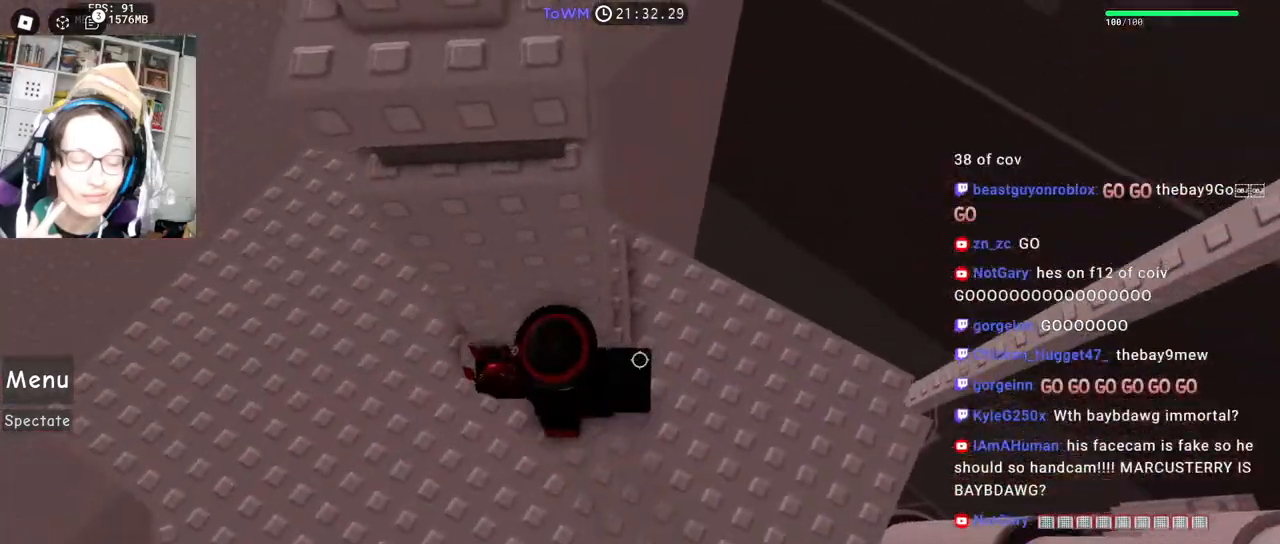
{"keys": ["shift"], "mouse": ["right"], "events": [[17, "a", "up"], [17, "s", "up"], [100, "space", "down"], [150, "space", "up"], [267, "w", "down"], [400, "w", "up"], [467, "shift", "down"]]}
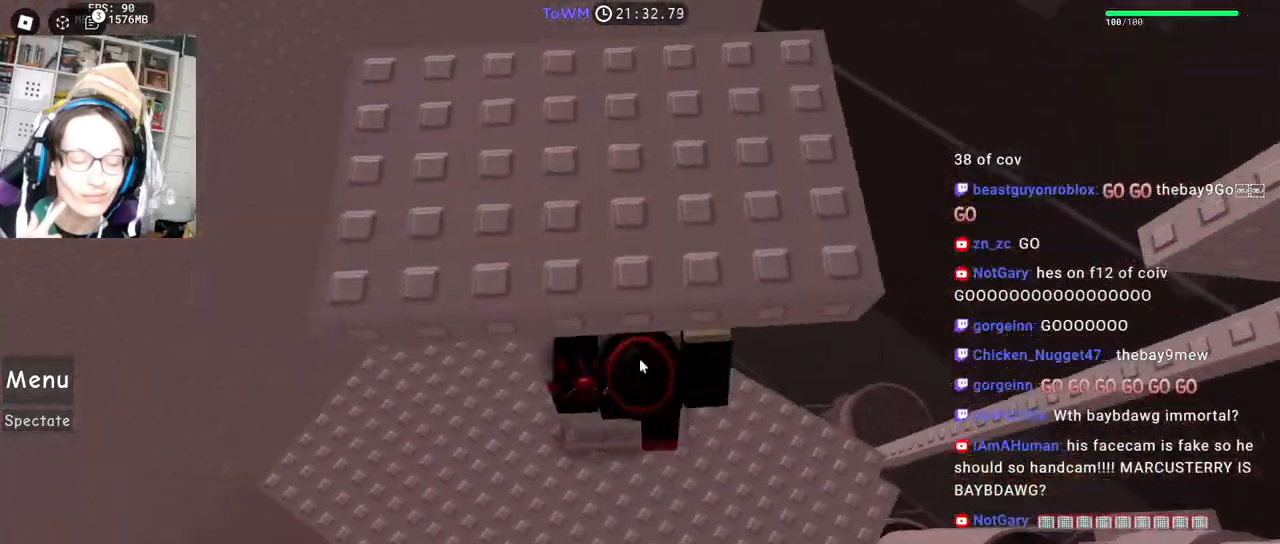
{"keys": ["w"], "mouse": ["right"], "events": [[34, "shift", "up"], [184, "d", "down"], [184, "shift", "down"], [284, "shift", "up"], [284, "space", "down"], [367, "space", "up"], [367, "w", "down"], [450, "d", "up"]]}
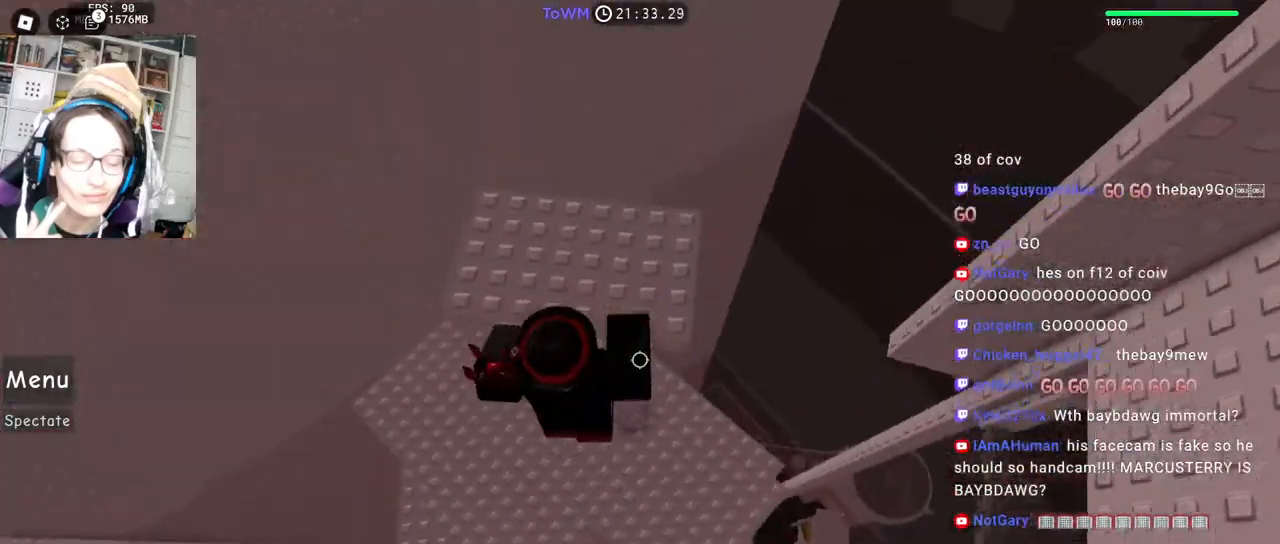
{"keys": [], "mouse": ["right"], "events": [[150, "shift", "down"], [300, "shift", "up"], [350, "w", "up"]]}
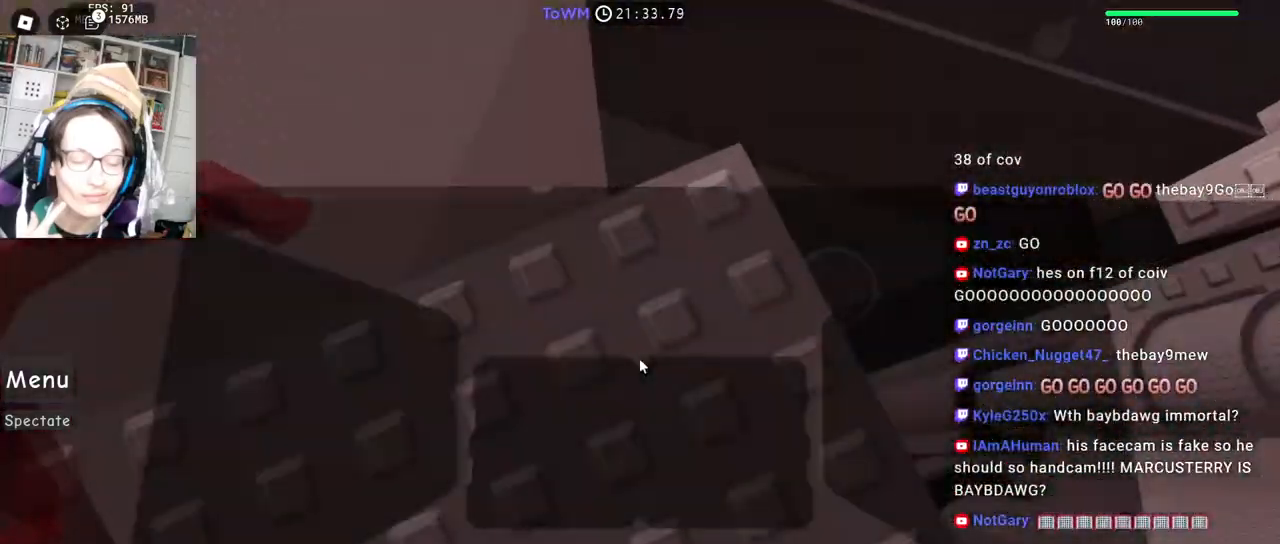
{"keys": [], "mouse": ["right"], "events": [[100, "d", "down"], [200, "d", "up"], [284, "space", "down"], [350, "space", "up"], [417, "d", "down"], [417, "w", "down"], [467, "w", "up"], [484, "d", "up"]]}
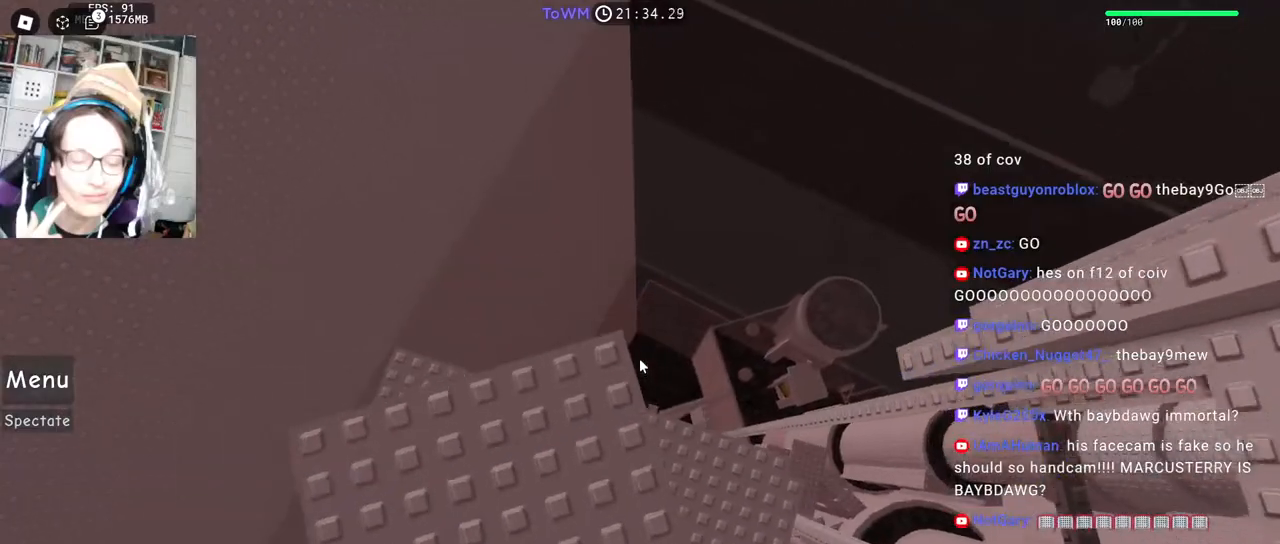
{"keys": [], "mouse": ["right"], "events": []}
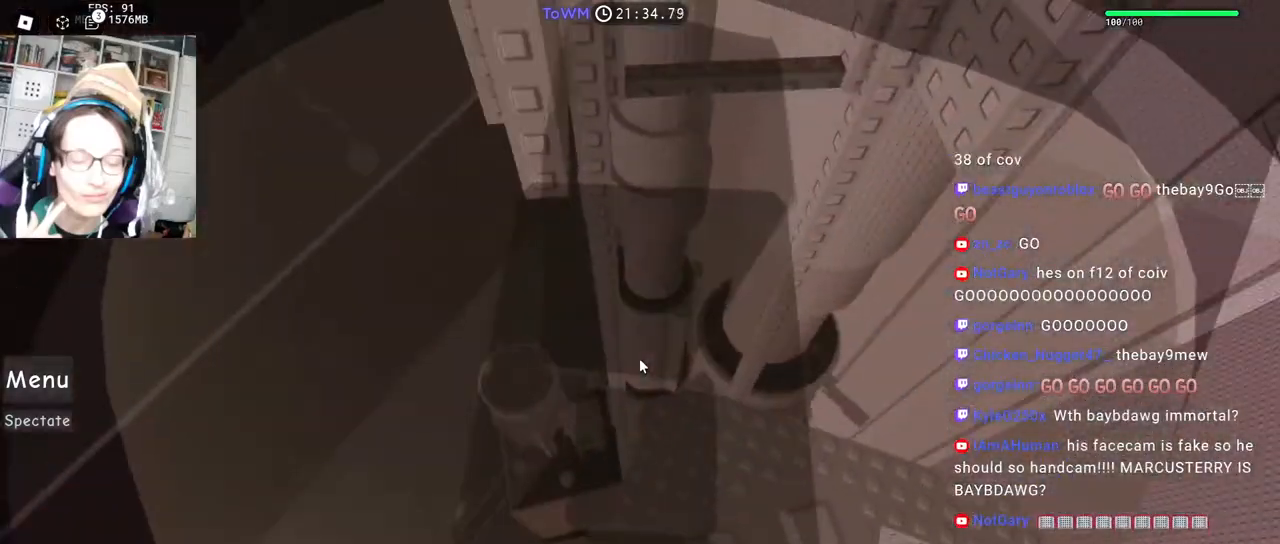
{"keys": ["w"], "mouse": ["right"], "events": [[84, "w", "down"], [234, "space", "down"], [284, "space", "up"]]}
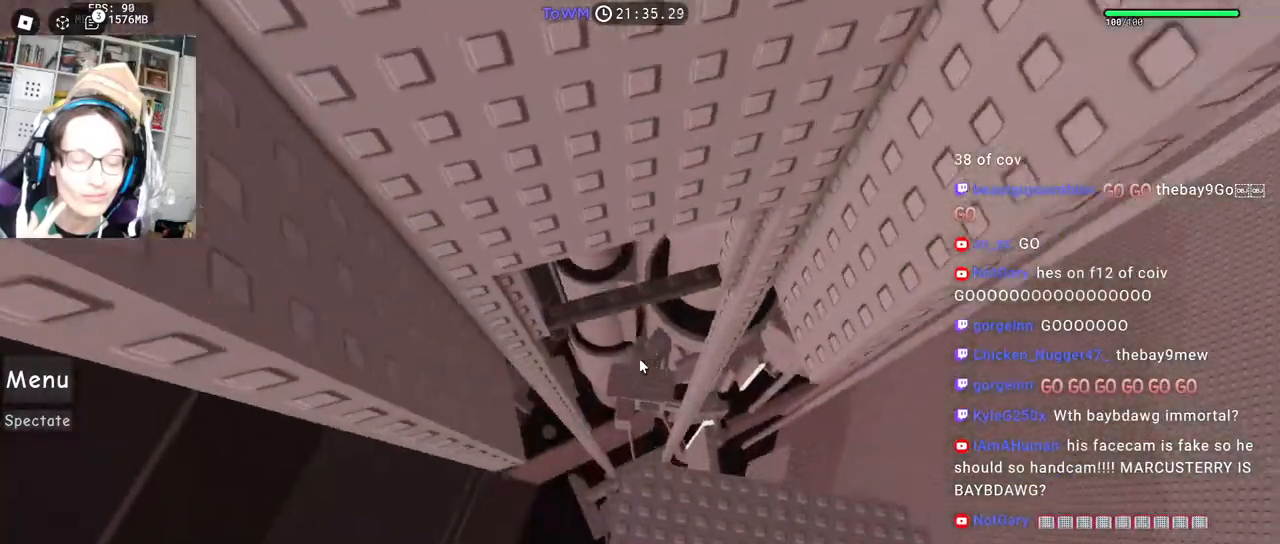
{"keys": [], "mouse": ["right"], "events": [[450, "w", "up"]]}
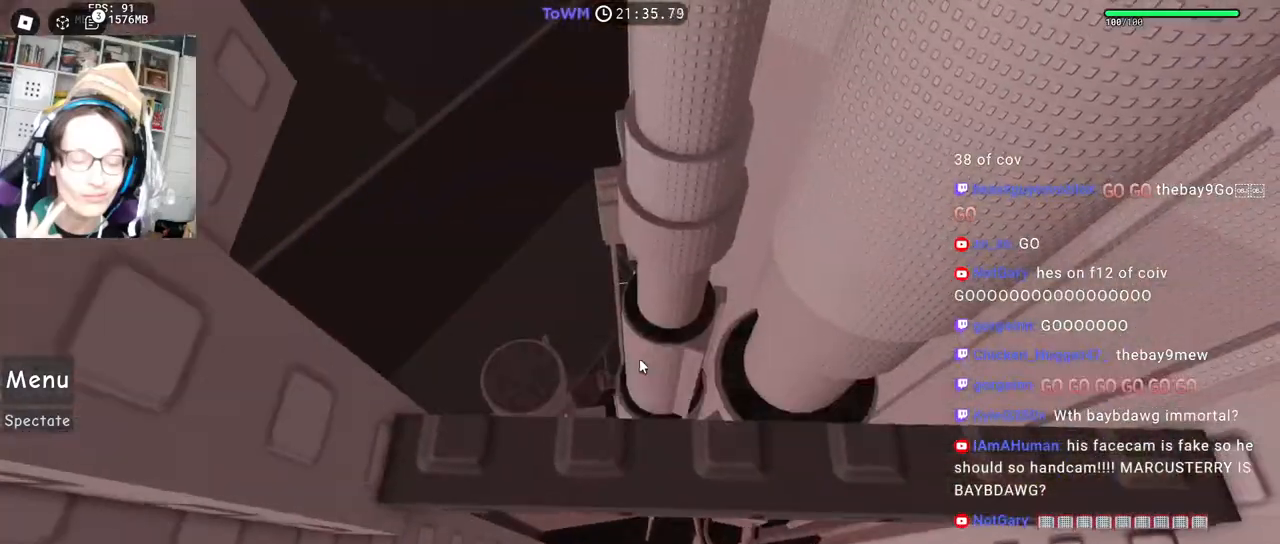
{"keys": [], "mouse": ["right"], "events": [[367, "w", "down"], [417, "mouse_wheel", "down"], [500, "mouse_wheel", "up"], [500, "w", "up"]]}
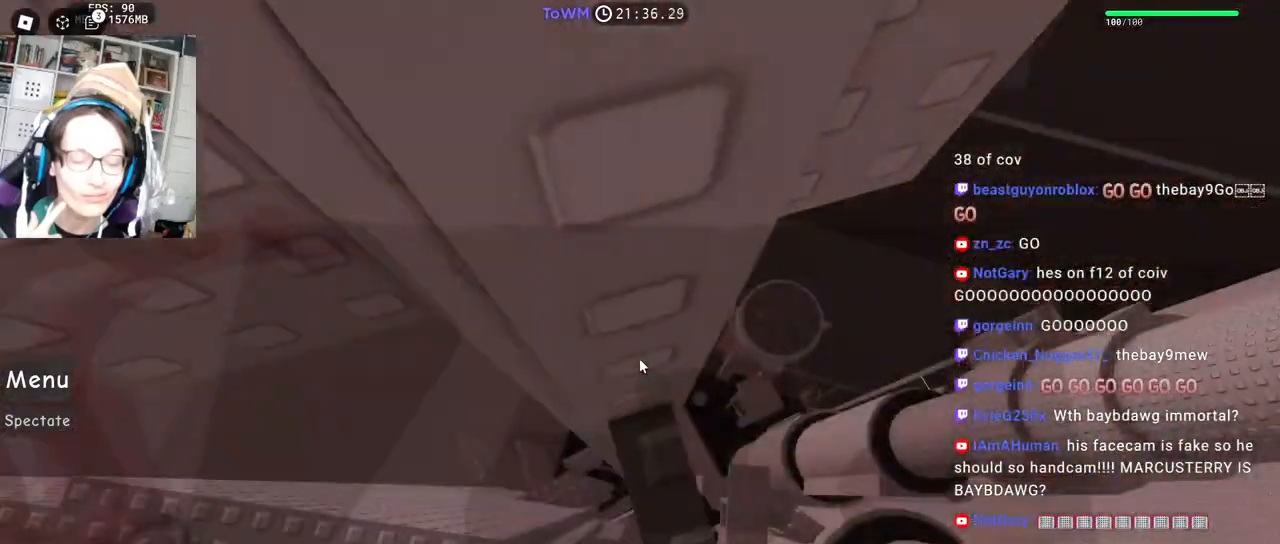
{"keys": [], "mouse": ["right"], "events": [[34, "shift", "down"], [200, "shift", "up"], [250, "w", "down"], [434, "w", "up"]]}
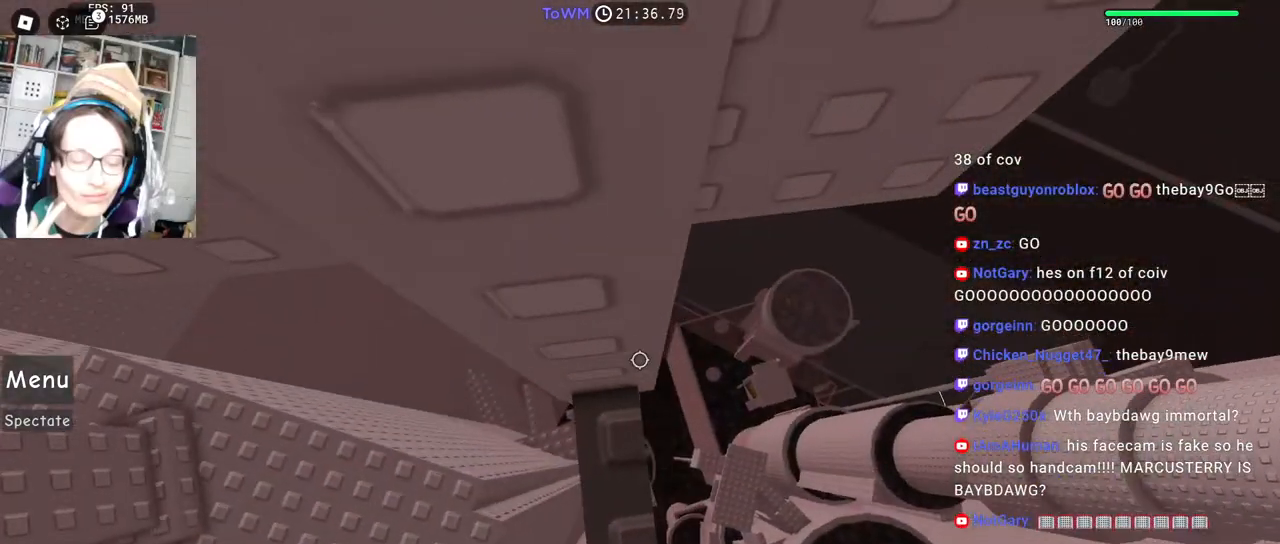
{"keys": [], "mouse": ["right"], "events": [[34, "w", "down"], [167, "w", "up"], [250, "w", "down"], [334, "w", "up"], [417, "w", "down"], [500, "w", "up"]]}
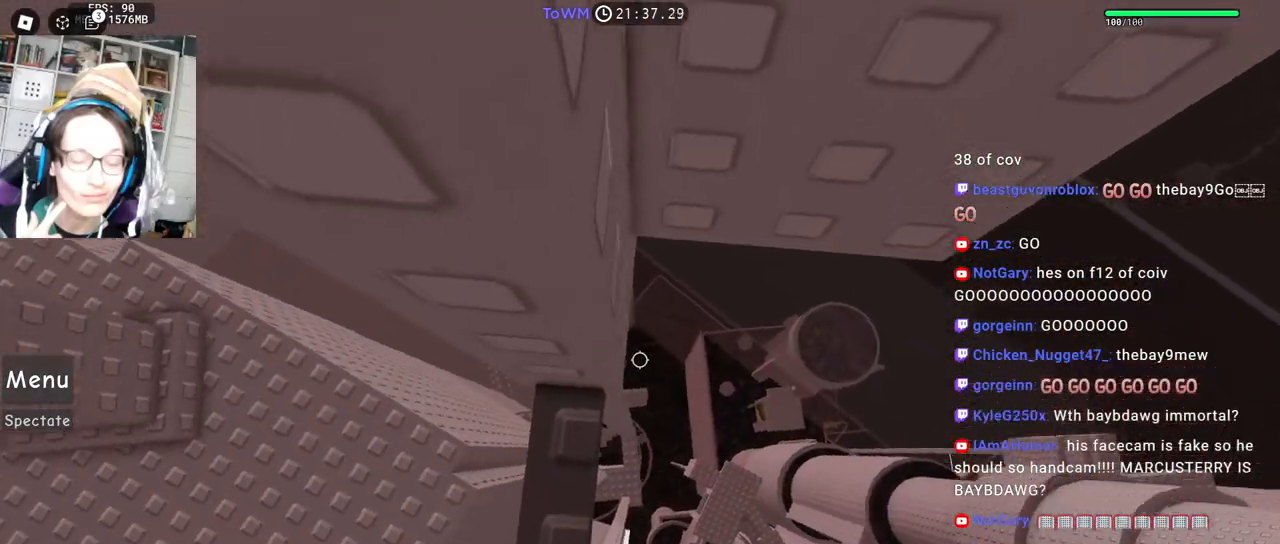
{"keys": ["w"], "mouse": ["right"], "events": [[100, "w", "down"], [167, "w", "up"], [267, "w", "down"], [384, "w", "up"], [484, "w", "down"]]}
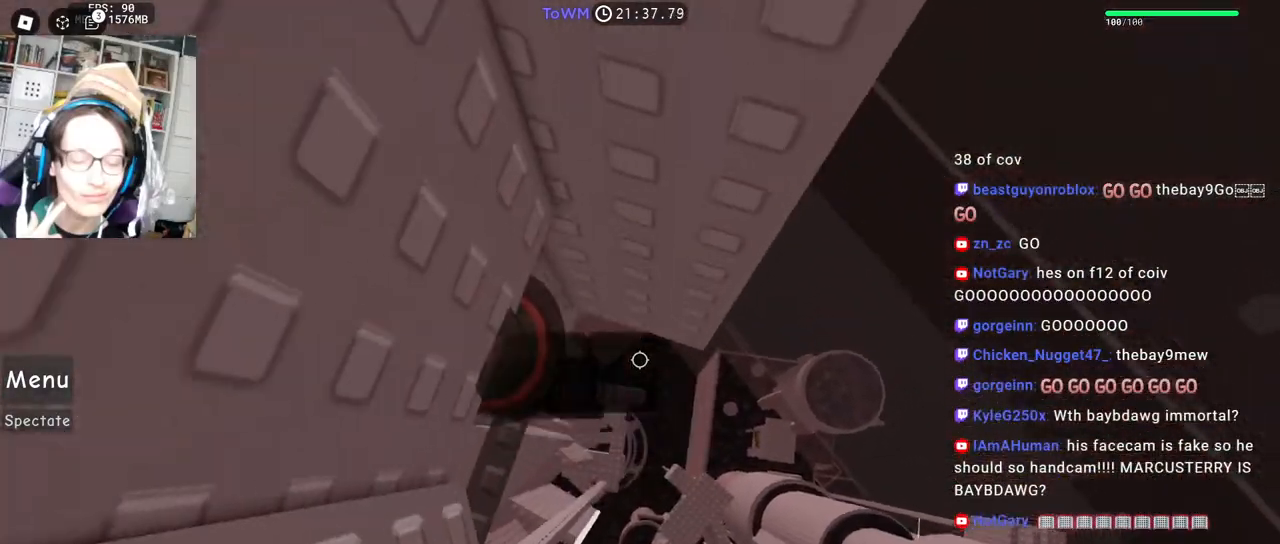
{"keys": ["d"], "mouse": ["right"], "events": [[34, "w", "up"], [417, "d", "down"]]}
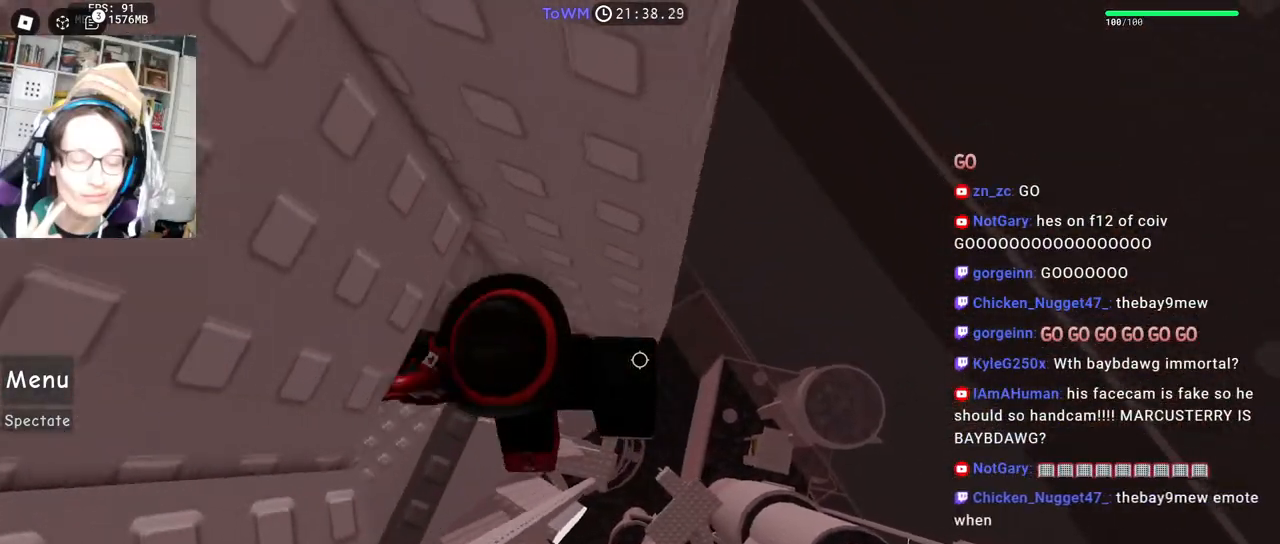
{"keys": ["d"], "mouse": ["right"], "events": [[34, "space", "down"], [100, "space", "up"]]}
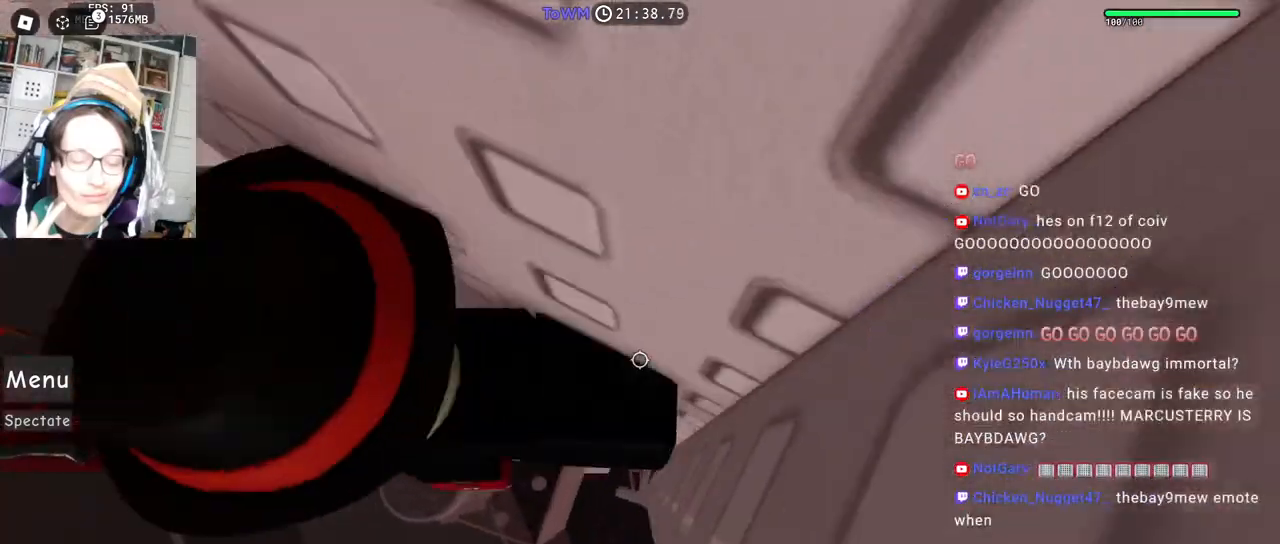
{"keys": [], "mouse": ["right"], "events": [[50, "w", "down"], [117, "d", "up"], [267, "w", "up"]]}
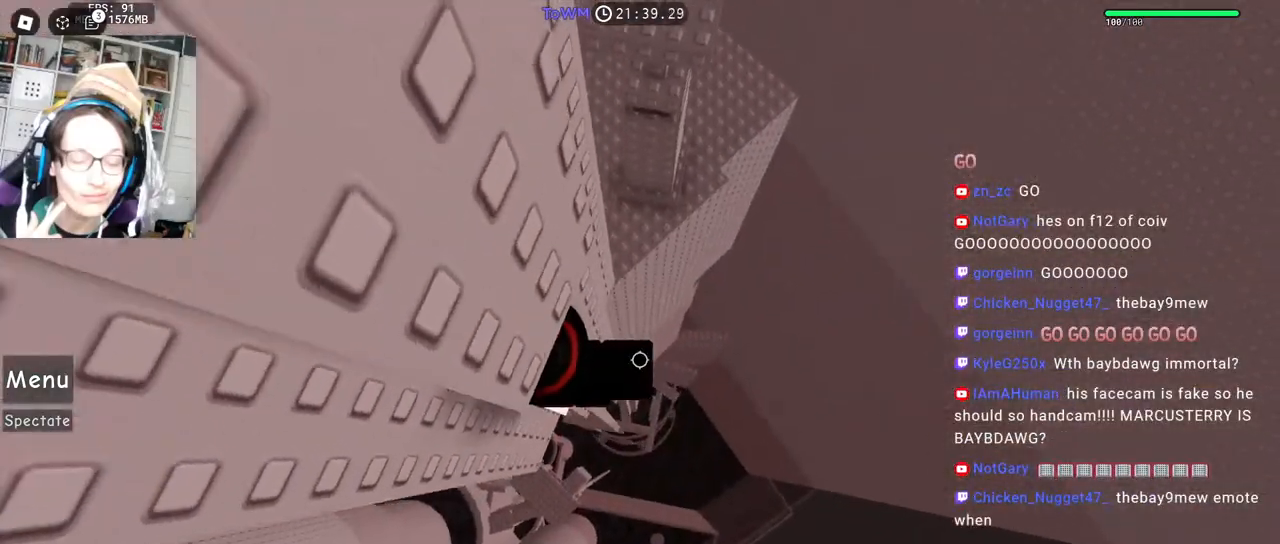
{"keys": ["d"], "mouse": ["right"], "events": [[34, "d", "down"], [167, "space", "down"], [234, "space", "up"]]}
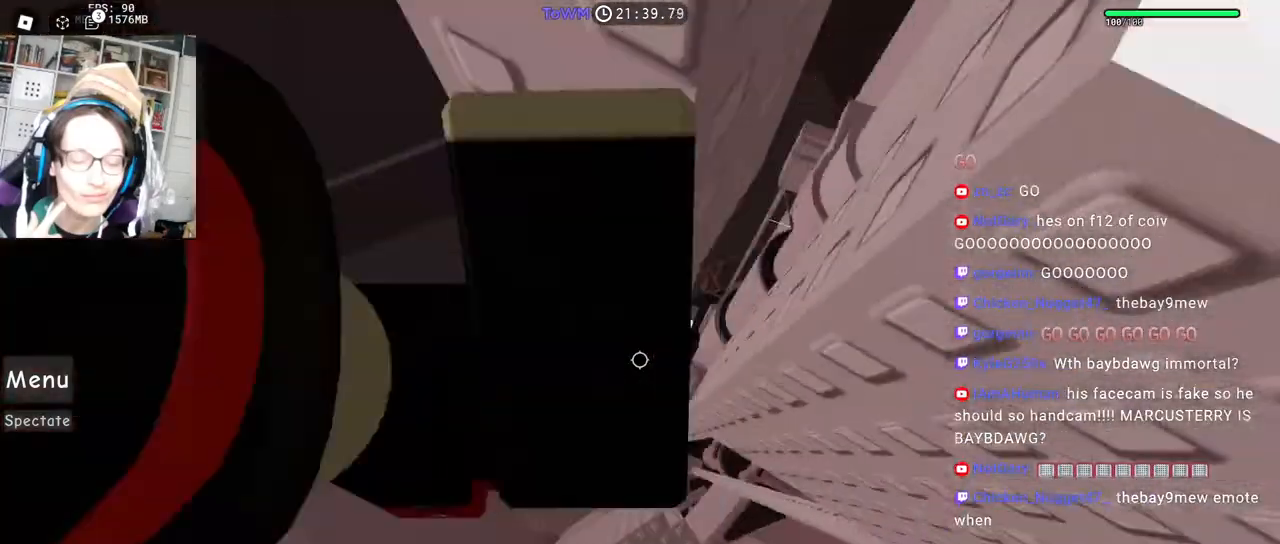
{"keys": [], "mouse": ["right"], "events": [[284, "d", "up"], [350, "shift", "down"], [484, "shift", "up"]]}
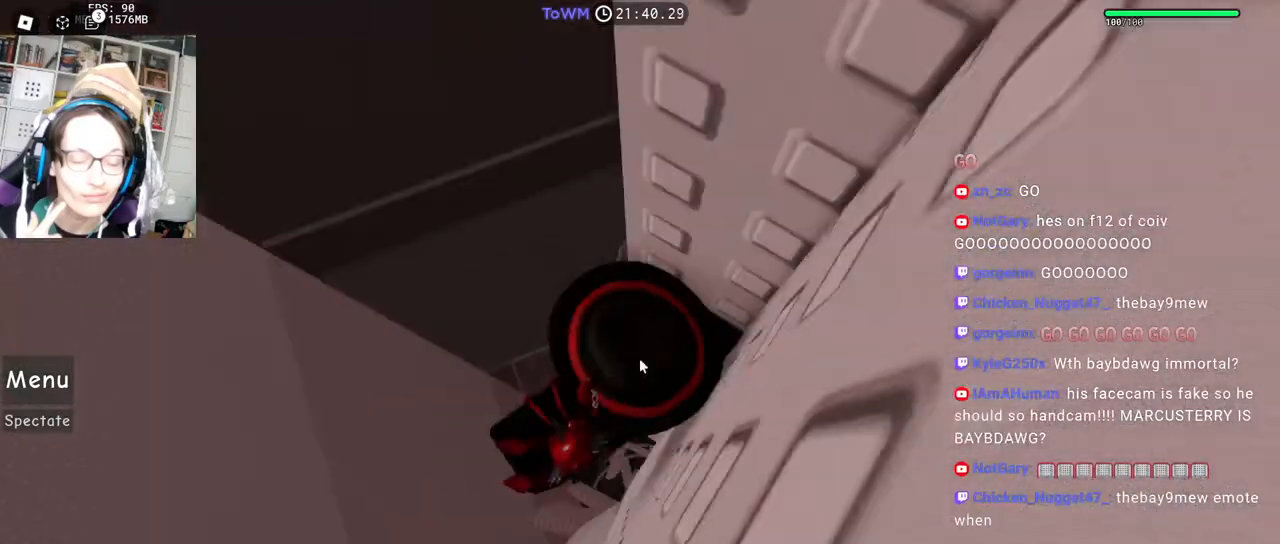
{"keys": ["a", "shift", "w"], "mouse": ["right"], "events": [[400, "a", "down"], [400, "shift", "down"], [400, "w", "down"]]}
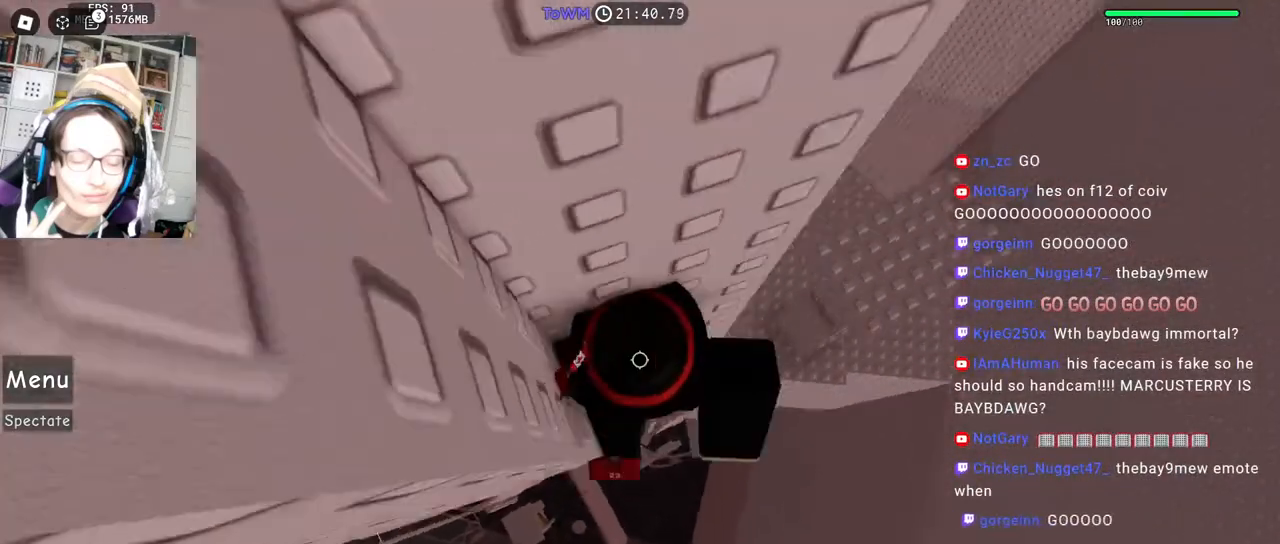
{"keys": [], "mouse": [], "events": [[100, "shift", "up"], [234, "a", "up"], [234, "w", "up"], [250, "mouse_right", "up"]]}